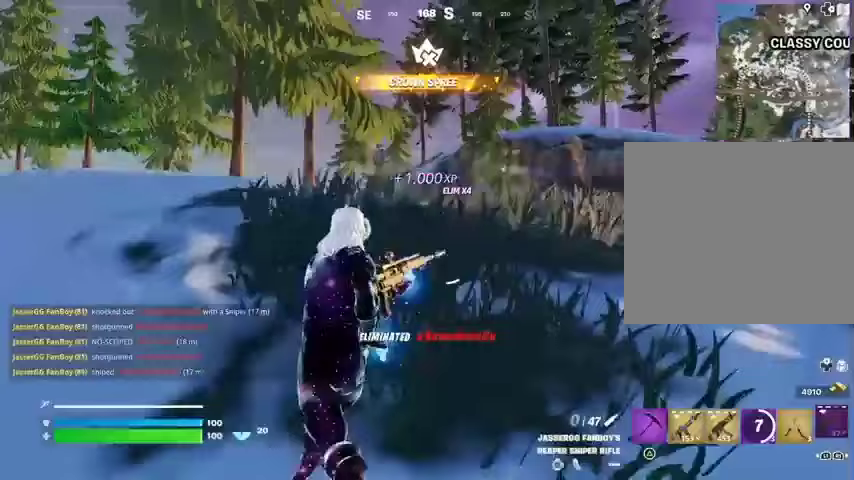
Gameplay with a controller (PlayStation layout); each line is a JSON object with the inputs held at the frame after it. "events" lists button and stick changes between this image and that frame as [ms after this image, input, new state], when the widget could be followed in between.
{"buttons": [], "left_stick": "left", "right_stick": "center", "events": []}
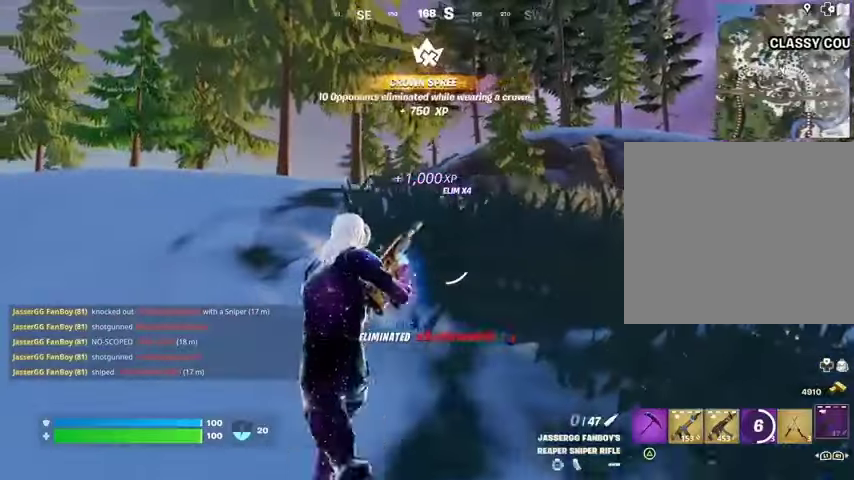
{"buttons": [], "left_stick": "up-left", "right_stick": "center", "events": [[200, "R3", "down"], [267, "left_stick", "up-left"], [300, "R3", "up"]]}
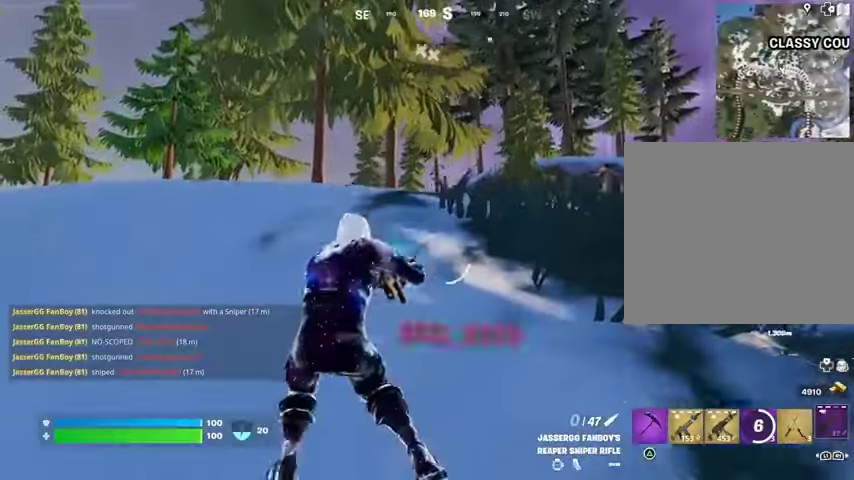
{"buttons": [], "left_stick": "up", "right_stick": "center", "events": [[167, "R3", "down"], [233, "R3", "up"], [300, "left_stick", "up"]]}
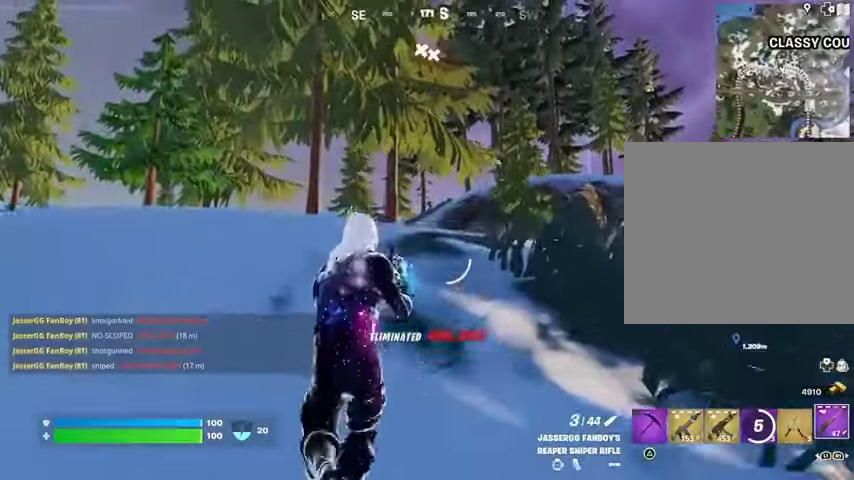
{"buttons": ["L2"], "left_stick": "up-right", "right_stick": "center", "events": [[67, "L2", "down"], [100, "left_stick", "up-right"], [233, "right_stick", "up"], [333, "right_stick", "center"]]}
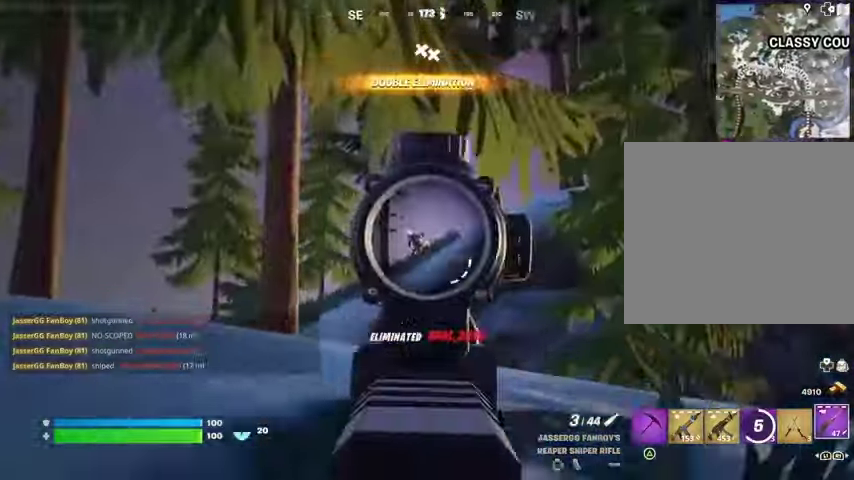
{"buttons": [], "left_stick": "left", "right_stick": "down-left", "events": [[67, "left_stick", "up"], [200, "right_stick", "up-left"], [233, "left_stick", "up-left"], [267, "R2", "down"], [267, "right_stick", "down-left"], [300, "L2", "up"], [300, "L3", "down"], [367, "L3", "up"], [367, "left_stick", "left"], [400, "R2", "up"]]}
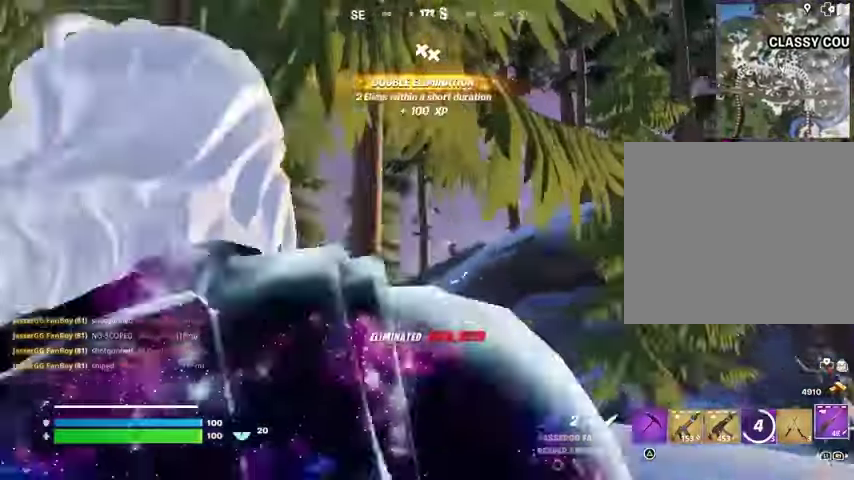
{"buttons": [], "left_stick": "down", "right_stick": "center", "events": [[167, "R1", "down"], [233, "right_stick", "center"], [267, "R1", "up"], [300, "right_stick", "right"], [333, "R1", "down"], [367, "right_stick", "center"], [400, "R1", "up"], [400, "left_stick", "down"]]}
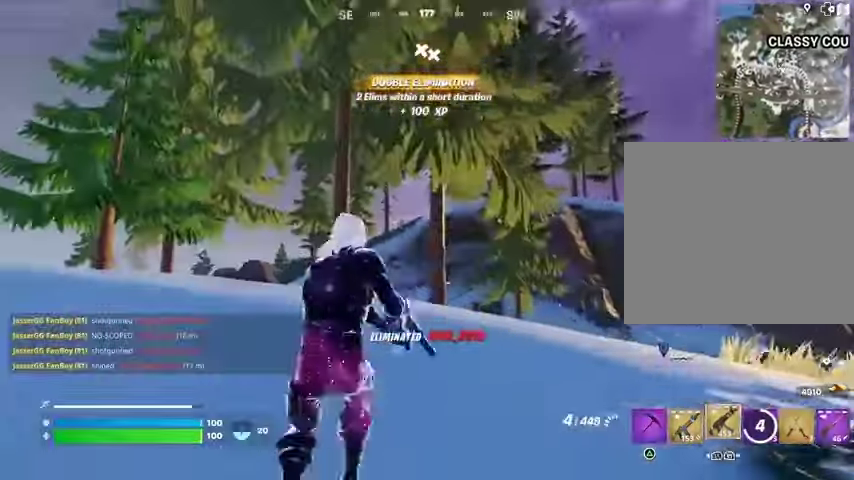
{"buttons": [], "left_stick": "left", "right_stick": "center", "events": [[33, "L1", "down"], [33, "right_stick", "left"], [100, "L1", "up"], [167, "right_stick", "center"], [200, "L1", "down"], [233, "right_stick", "right"], [267, "L1", "up"], [267, "left_stick", "down-left"], [333, "right_stick", "center"], [400, "left_stick", "left"]]}
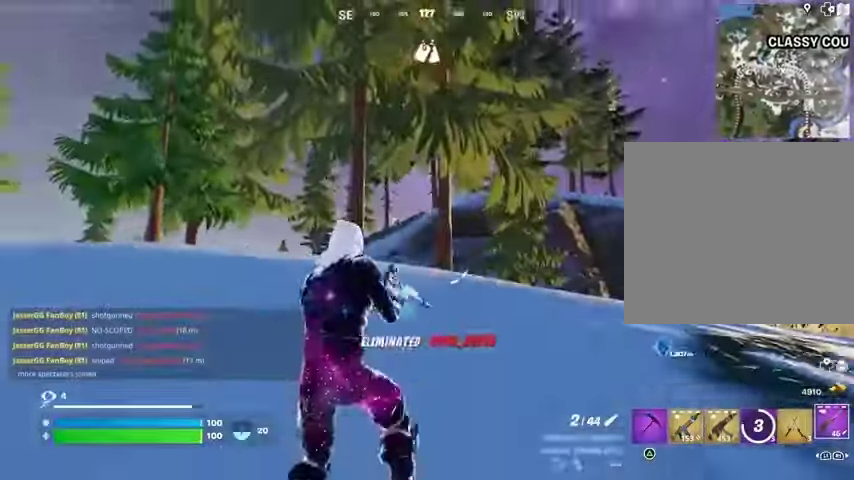
{"buttons": ["L2"], "left_stick": "up-right", "right_stick": "down-left", "events": [[100, "L2", "down"], [300, "left_stick", "up-right"], [500, "right_stick", "down-left"]]}
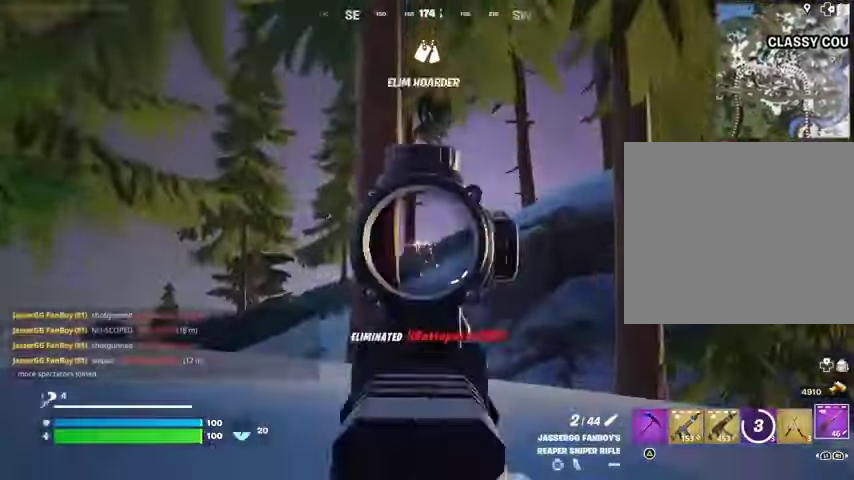
{"buttons": [], "left_stick": "up-left", "right_stick": "center", "events": [[400, "L2", "up"], [400, "L3", "down"], [400, "R2", "down"], [400, "left_stick", "up-left"], [400, "right_stick", "center"], [500, "L3", "up"], [500, "R2", "up"]]}
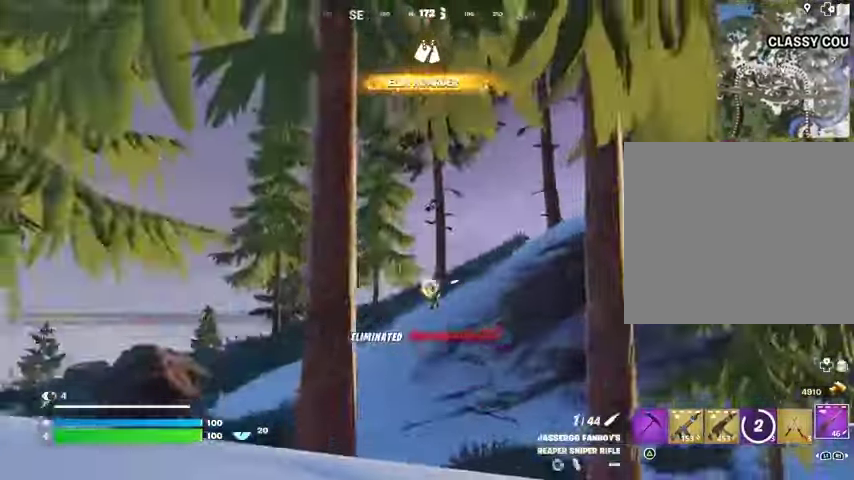
{"buttons": [], "left_stick": "up", "right_stick": "right", "events": [[33, "right_stick", "down-left"], [433, "right_stick", "center"], [467, "left_stick", "up"], [500, "right_stick", "right"]]}
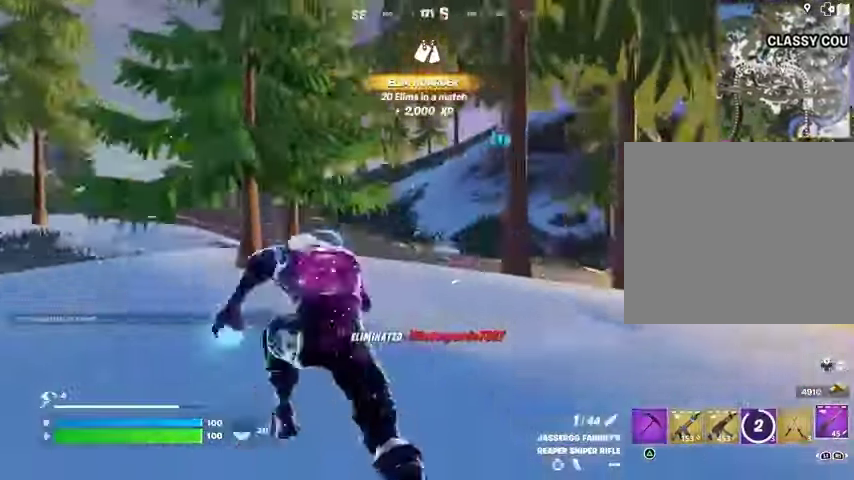
{"buttons": [], "left_stick": "right", "right_stick": "up", "events": [[33, "left_stick", "up-right"], [67, "R1", "down"], [67, "right_stick", "center"], [100, "R1", "up"], [100, "left_stick", "right"], [200, "R1", "down"], [267, "R1", "up"], [300, "right_stick", "left"], [367, "right_stick", "center"], [500, "right_stick", "up"]]}
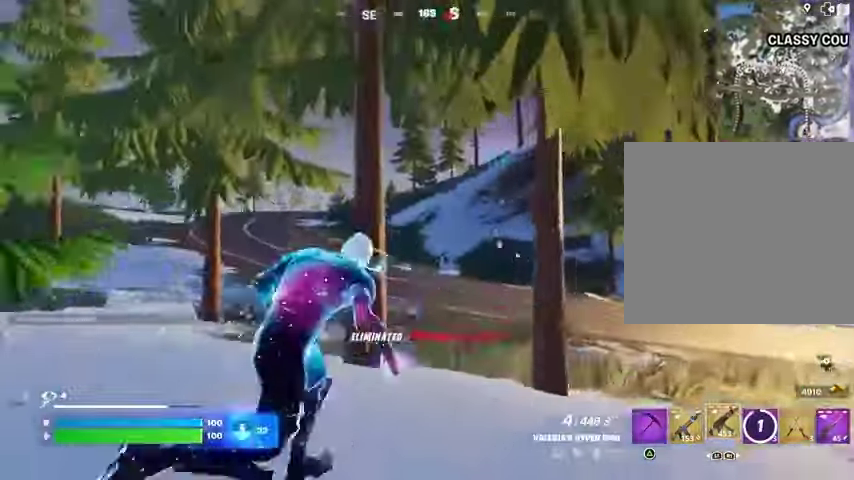
{"buttons": ["L2", "R2"], "left_stick": "up", "right_stick": "down", "events": [[33, "L2", "down"], [133, "left_stick", "left"], [167, "right_stick", "center"], [367, "right_stick", "down"], [400, "left_stick", "up"], [500, "R2", "down"]]}
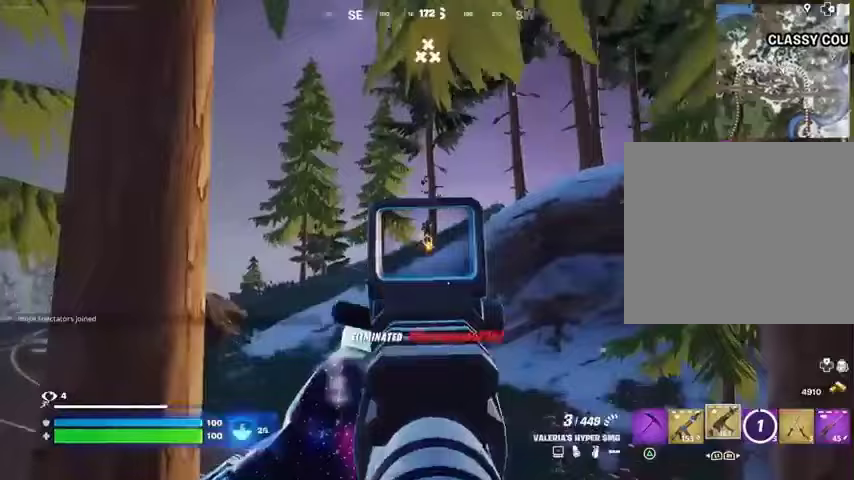
{"buttons": [], "left_stick": "up-left", "right_stick": "left", "events": [[33, "R3", "down"], [67, "right_stick", "center"], [100, "R3", "up"], [133, "left_stick", "up-left"], [367, "R3", "down"], [467, "L2", "up"], [467, "R3", "up"], [500, "R2", "up"], [500, "right_stick", "left"]]}
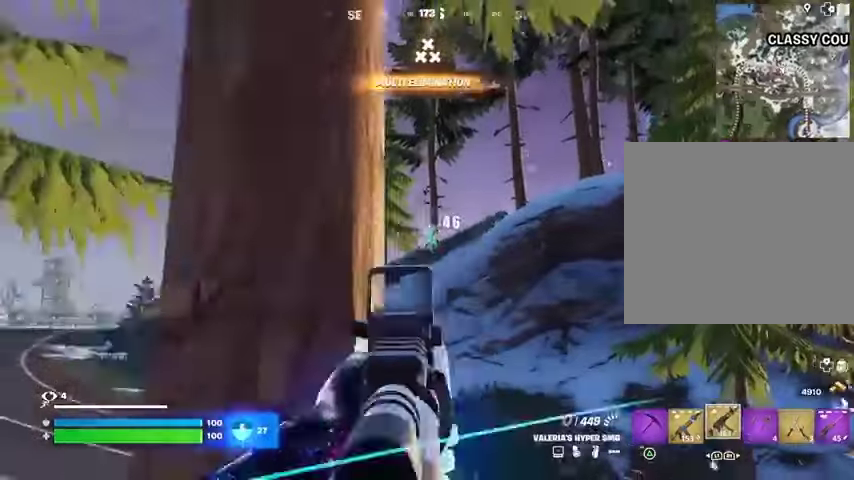
{"buttons": [], "left_stick": "down-right", "right_stick": "right", "events": [[167, "right_stick", "center"], [233, "right_stick", "right"], [500, "left_stick", "down-right"]]}
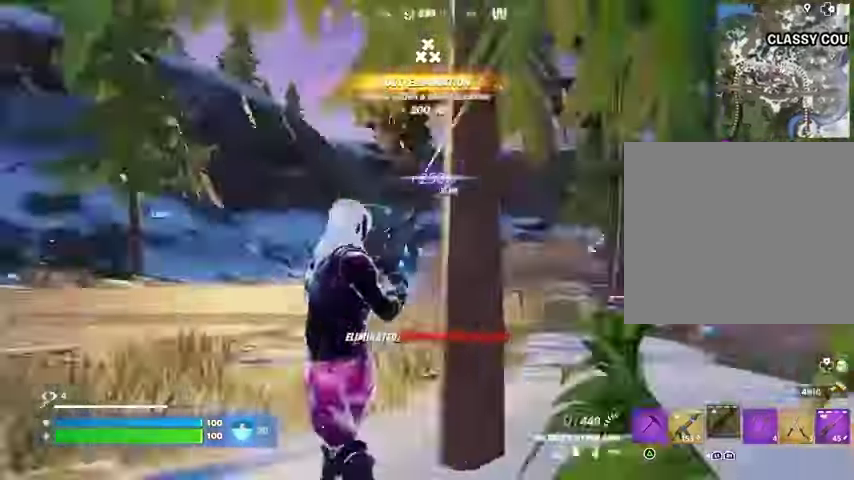
{"buttons": [], "left_stick": "up", "right_stick": "right", "events": [[100, "left_stick", "right"], [167, "right_stick", "center"], [233, "left_stick", "up-right"], [467, "left_stick", "up"], [500, "right_stick", "right"]]}
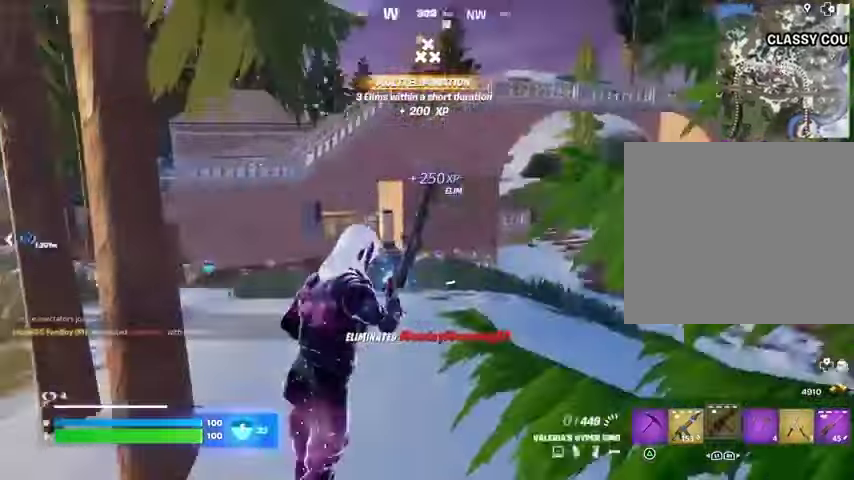
{"buttons": [], "left_stick": "up", "right_stick": "center", "events": [[33, "left_stick", "up-left"], [100, "right_stick", "center"], [467, "left_stick", "up"]]}
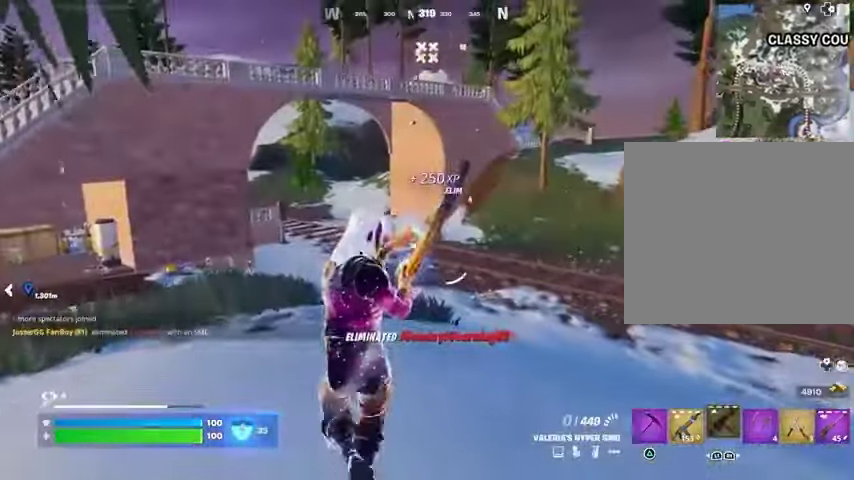
{"buttons": [], "left_stick": "up", "right_stick": "center", "events": [[200, "right_stick", "left"], [300, "right_stick", "center"]]}
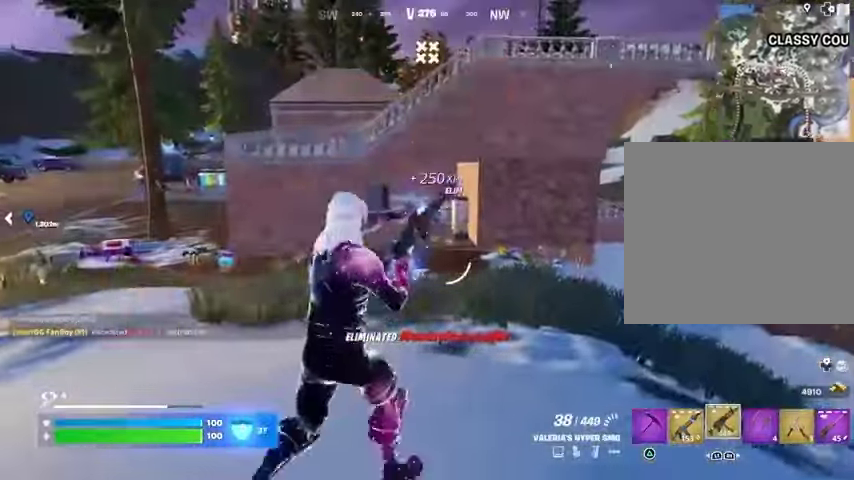
{"buttons": [], "left_stick": "up", "right_stick": "center", "events": []}
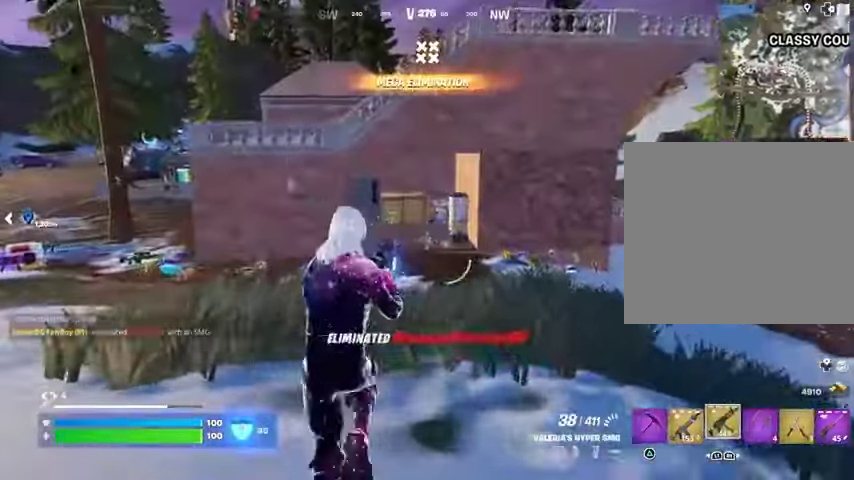
{"buttons": ["SQUARE"], "left_stick": "up", "right_stick": "center", "events": [[133, "L1", "down"], [167, "right_stick", "left"], [200, "L1", "up"], [267, "right_stick", "center"], [333, "CROSS", "down"], [433, "CROSS", "up"], [500, "SQUARE", "down"]]}
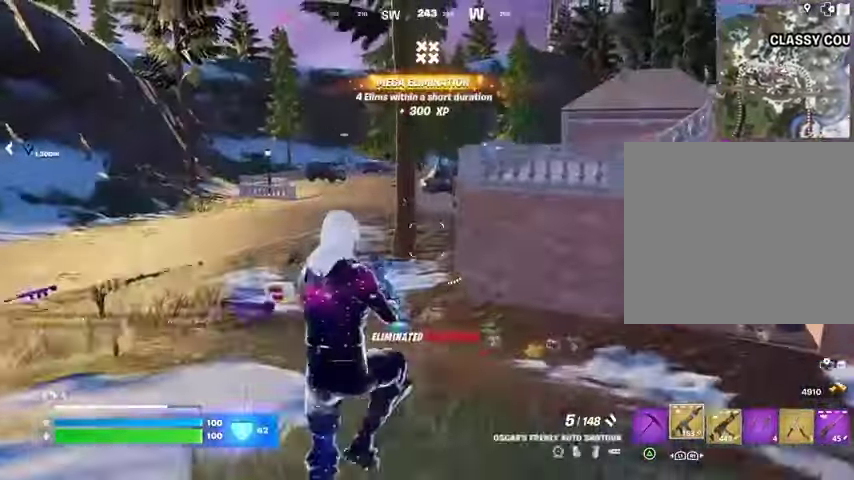
{"buttons": [], "left_stick": "up", "right_stick": "center", "events": [[67, "SQUARE", "up"], [367, "R3", "down"], [433, "R3", "up"]]}
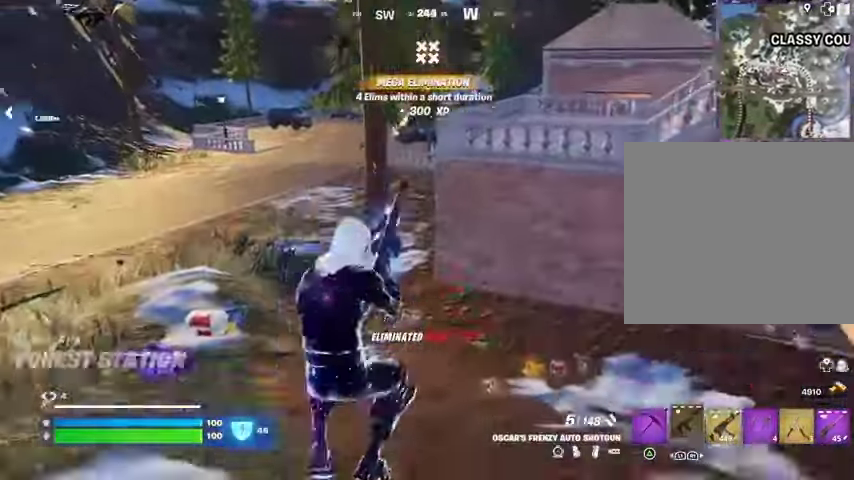
{"buttons": [], "left_stick": "up", "right_stick": "center", "events": []}
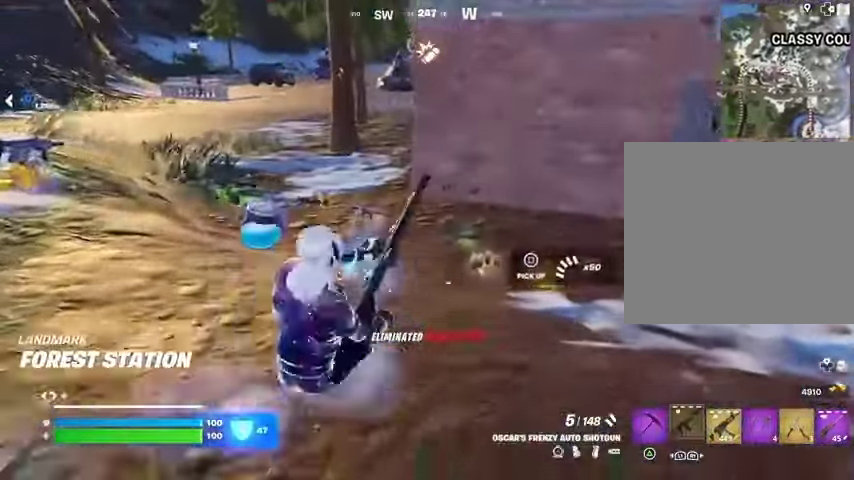
{"buttons": [], "left_stick": "up", "right_stick": "center", "events": [[67, "right_stick", "right"], [200, "right_stick", "center"], [233, "R3", "down"], [300, "R3", "up"], [333, "right_stick", "right"], [467, "right_stick", "center"]]}
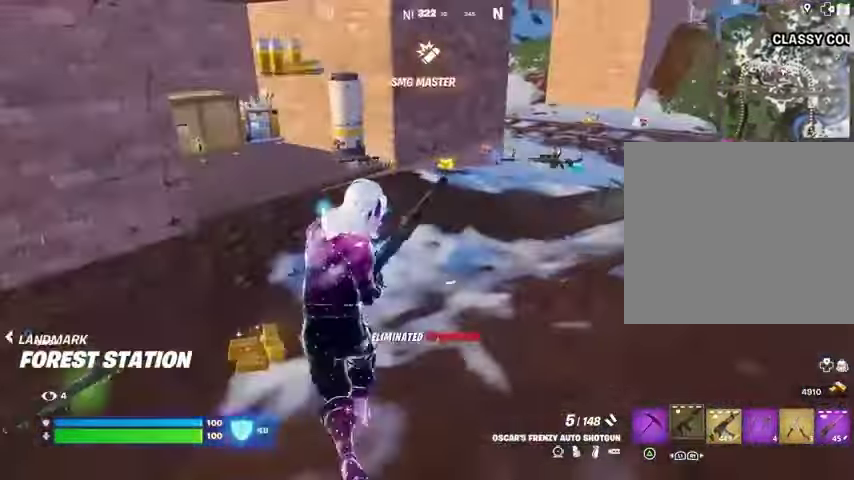
{"buttons": [], "left_stick": "up", "right_stick": "right", "events": [[467, "right_stick", "right"]]}
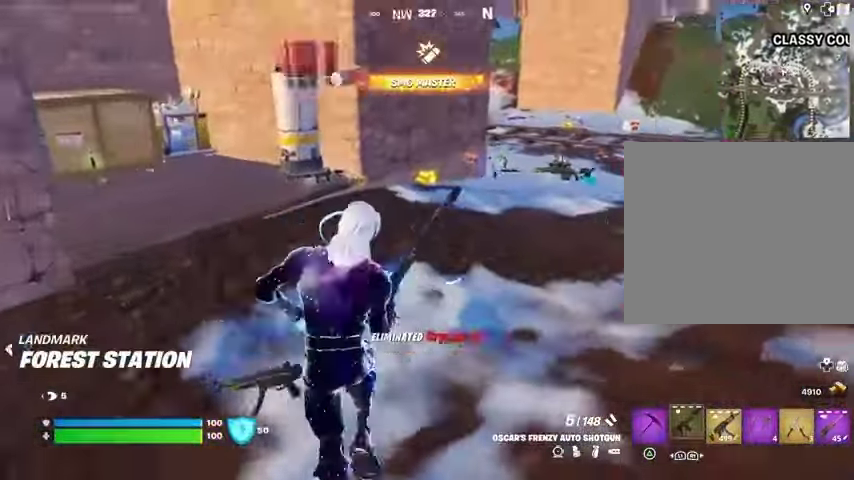
{"buttons": [], "left_stick": "up-left", "right_stick": "center", "events": [[100, "right_stick", "center"], [433, "left_stick", "up-left"]]}
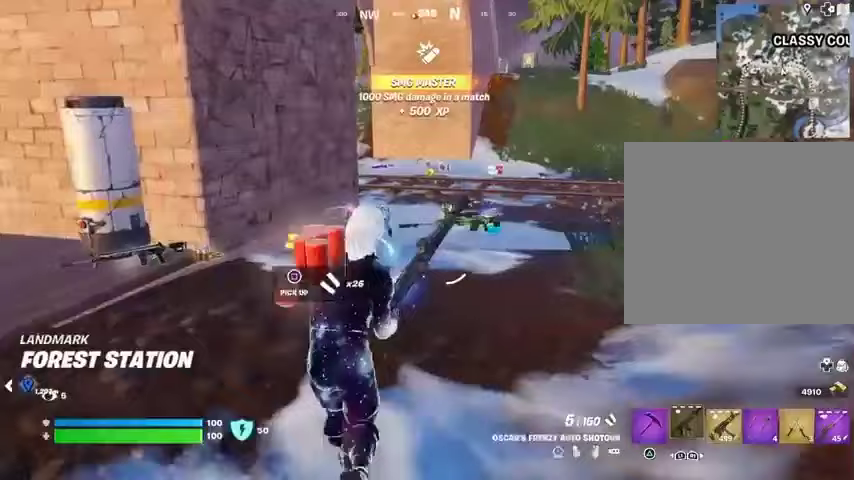
{"buttons": [], "left_stick": "up-left", "right_stick": "center", "events": [[33, "left_stick", "up"], [267, "left_stick", "up-left"]]}
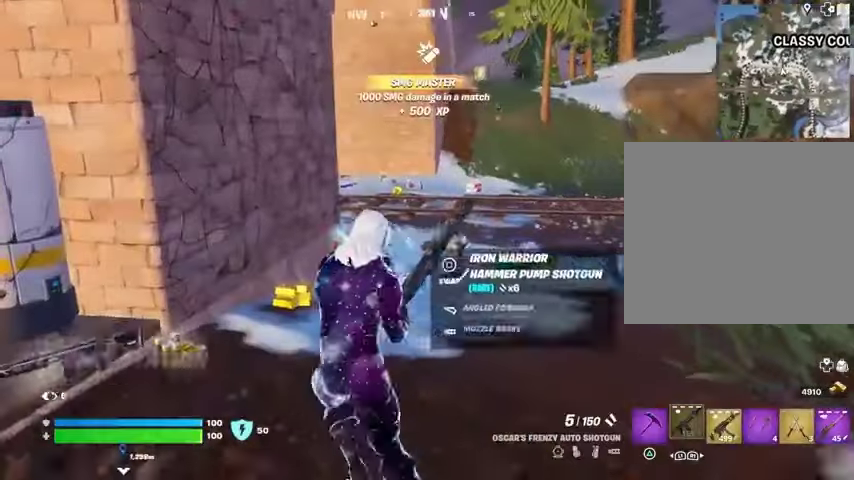
{"buttons": [], "left_stick": "up", "right_stick": "center", "events": [[267, "left_stick", "up"], [267, "right_stick", "up-right"], [333, "right_stick", "center"]]}
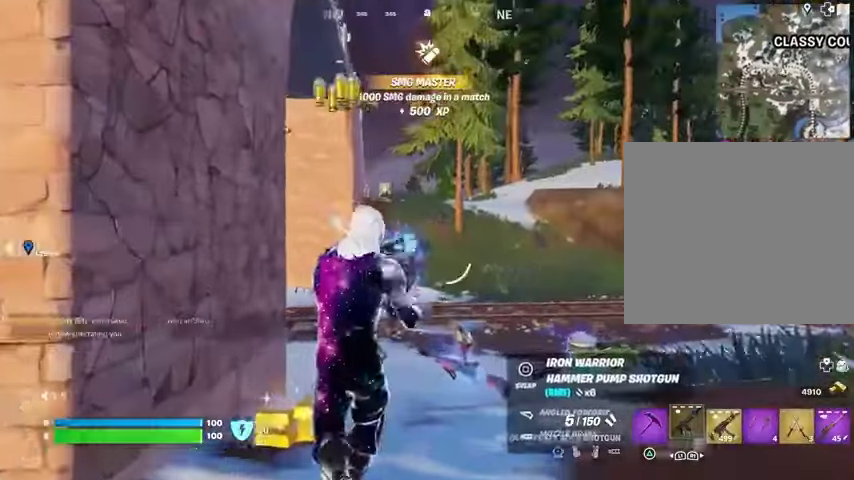
{"buttons": [], "left_stick": "up-left", "right_stick": "right", "events": [[33, "right_stick", "right"], [200, "right_stick", "center"], [267, "left_stick", "up-left"], [333, "right_stick", "right"]]}
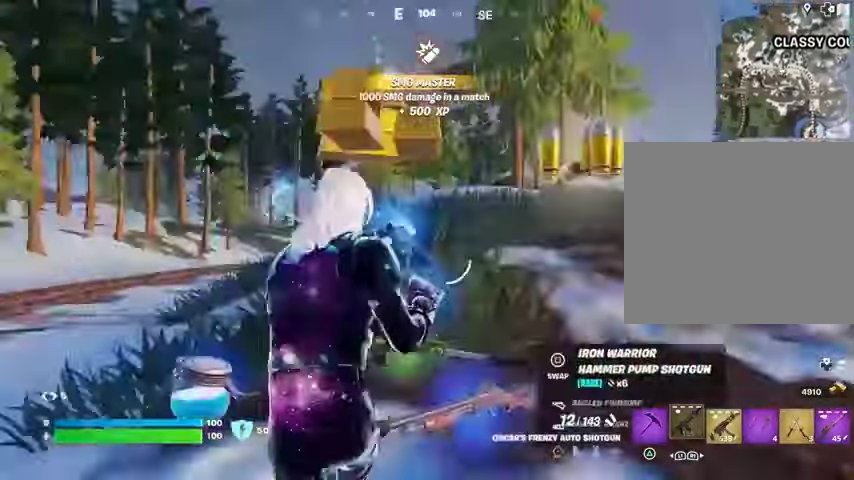
{"buttons": [], "left_stick": "center", "right_stick": "center", "events": [[167, "right_stick", "center"], [367, "CROSS", "down"], [400, "L1", "down"], [467, "CROSS", "up"], [500, "L1", "up"], [500, "left_stick", "center"]]}
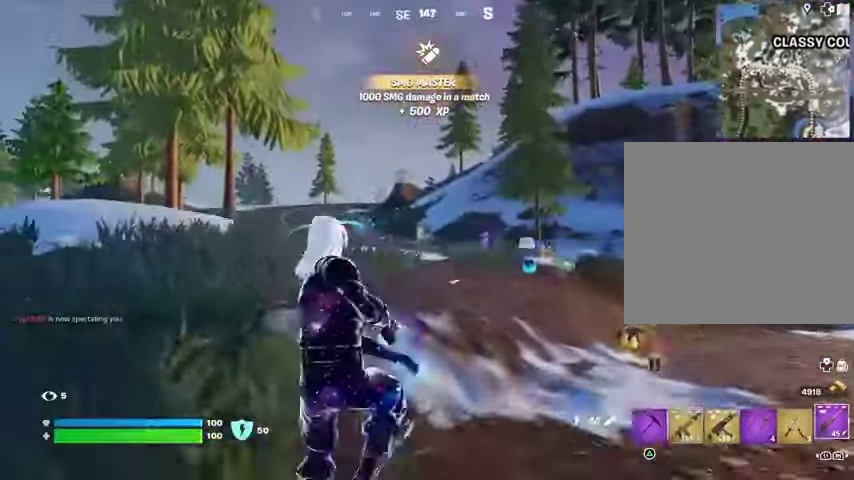
{"buttons": [], "left_stick": "left", "right_stick": "center", "events": [[233, "SQUARE", "down"], [300, "SQUARE", "up"], [300, "left_stick", "left"]]}
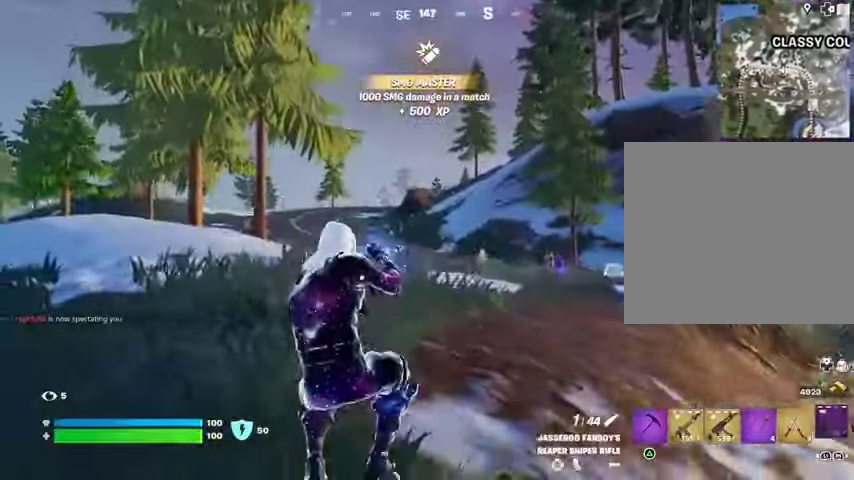
{"buttons": [], "left_stick": "up-left", "right_stick": "center", "events": [[267, "left_stick", "up-left"]]}